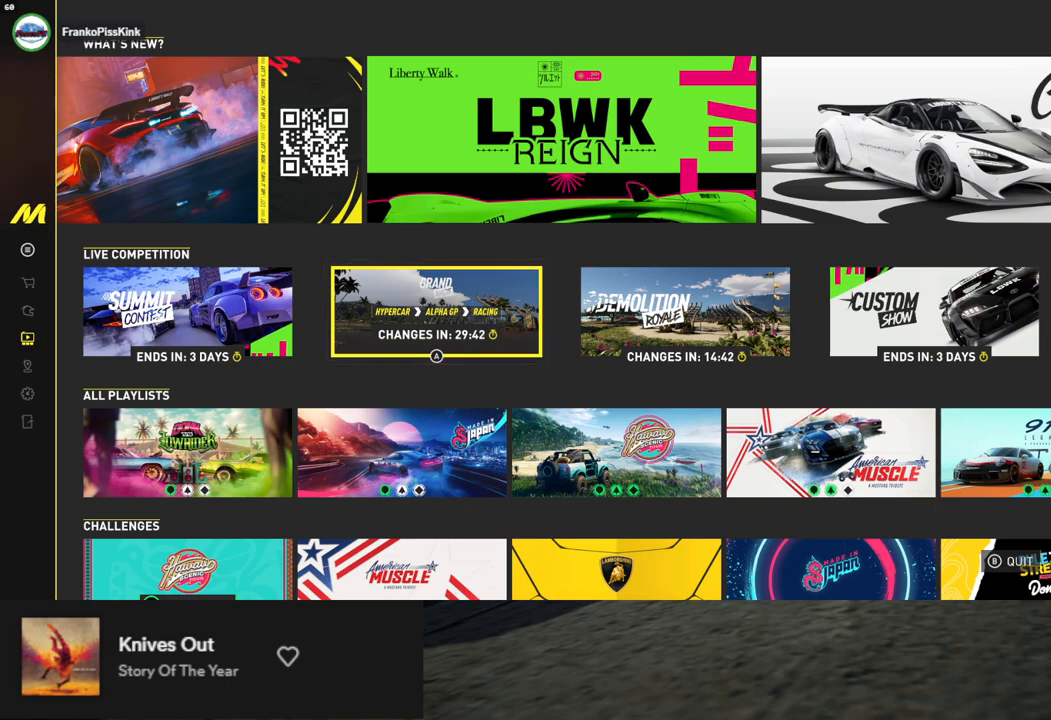
Gameplay with a controller (Xbox layout); each line is a JSON object with the inputs held at the frame after it. "events" lists button and stick changes between this image and that frame as [ms after this image, input, new state], when the widget could be followed in between.
{"buttons": [], "left_stick": "down", "right_stick": "center", "events": []}
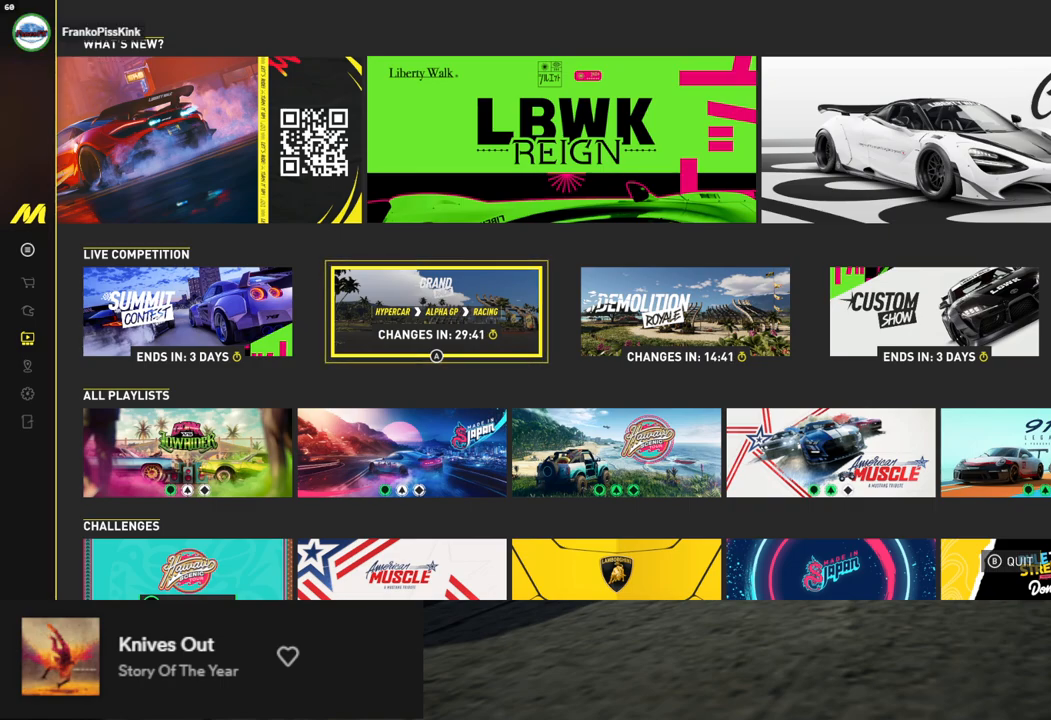
{"buttons": [], "left_stick": "down", "right_stick": "center", "events": []}
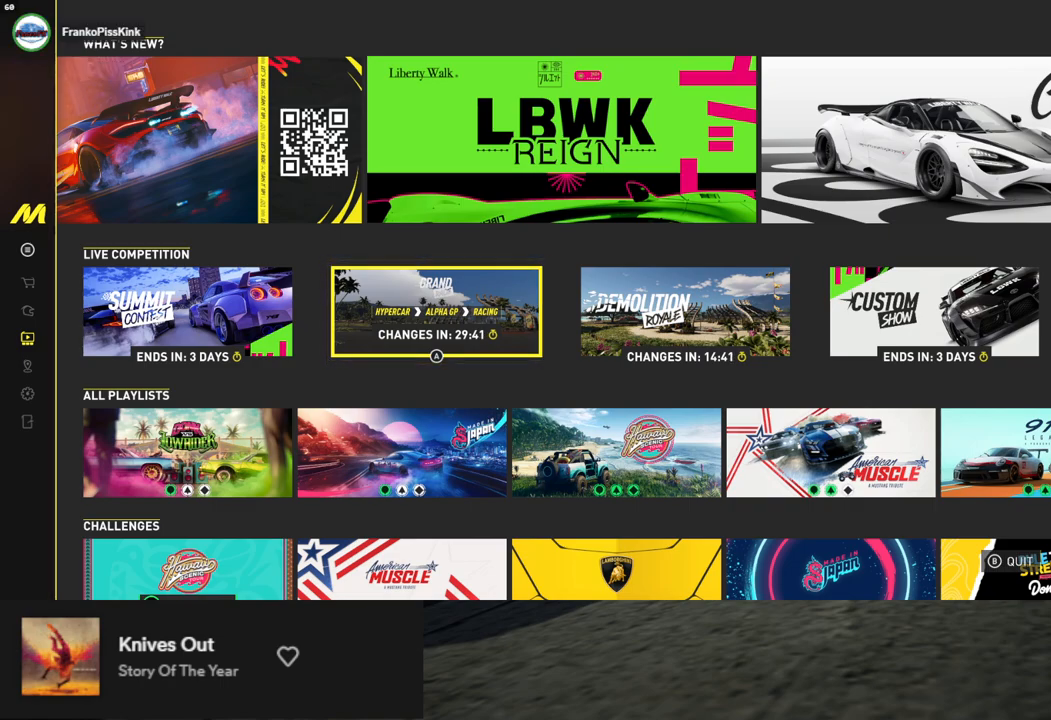
{"buttons": [], "left_stick": "down", "right_stick": "center", "events": []}
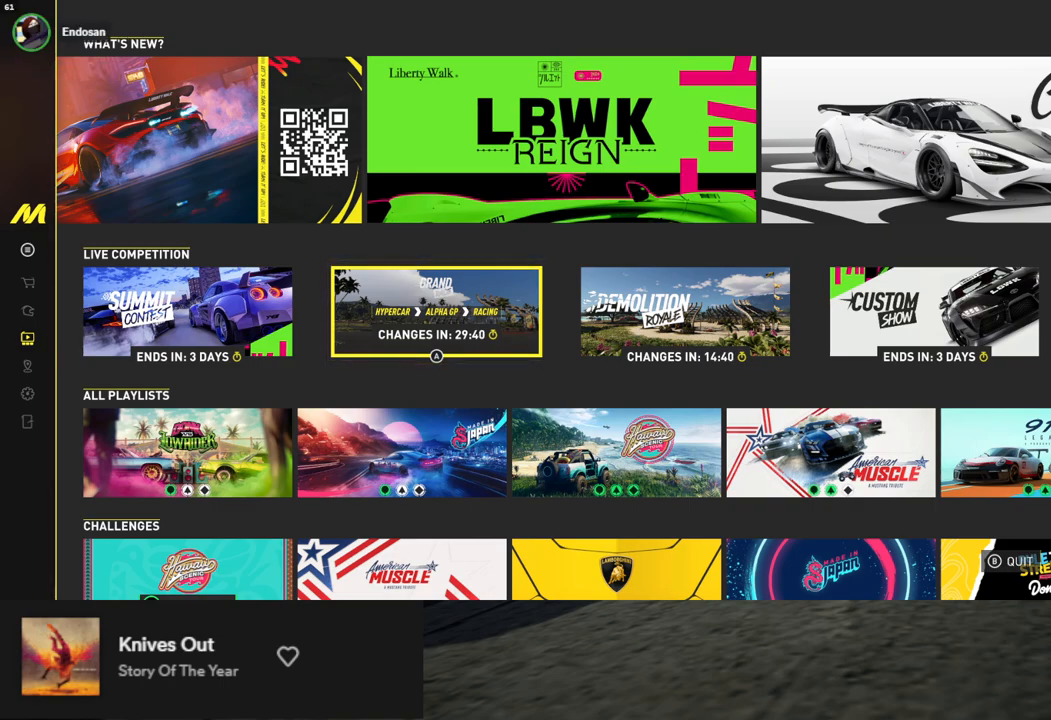
{"buttons": [], "left_stick": "down", "right_stick": "center", "events": []}
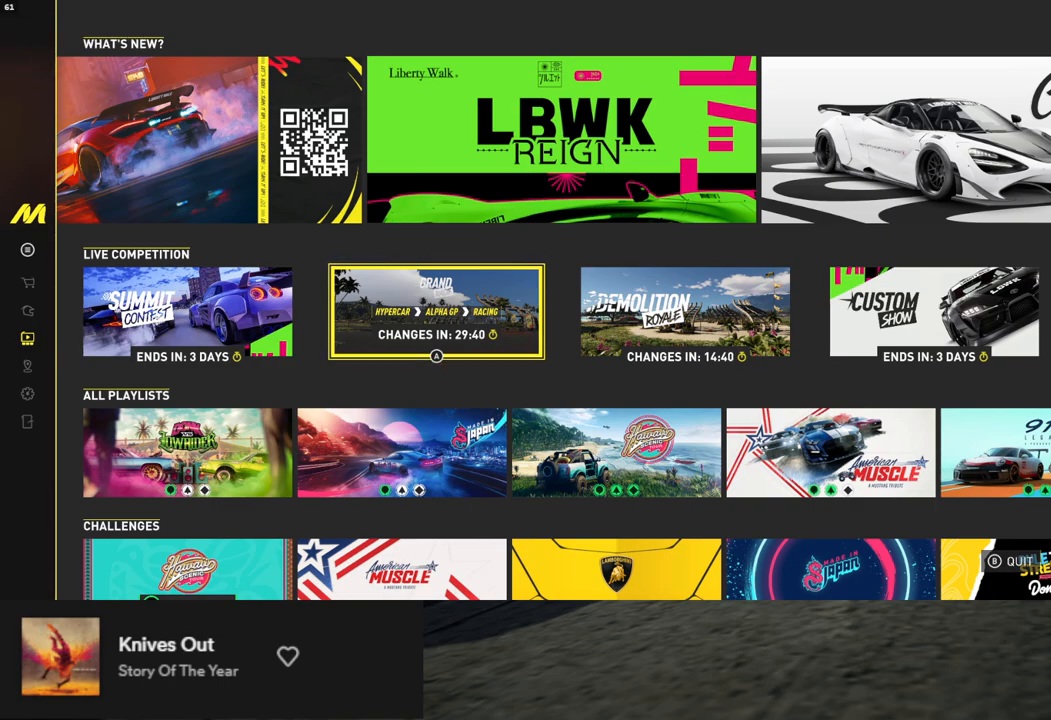
{"buttons": [], "left_stick": "down", "right_stick": "center", "events": []}
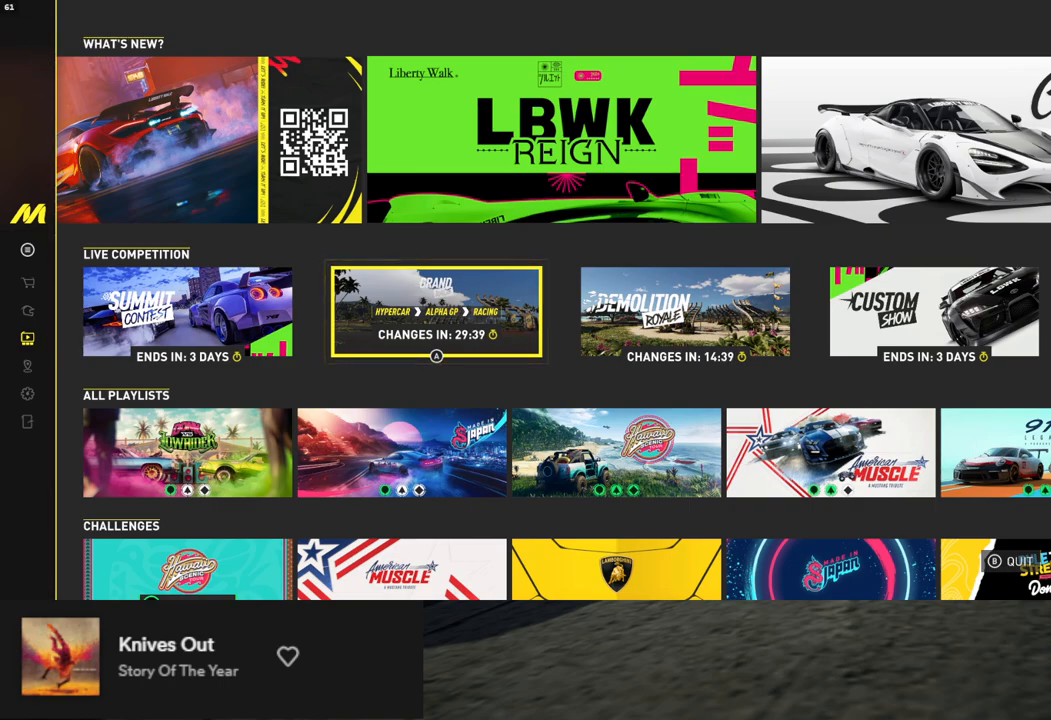
{"buttons": [], "left_stick": "down", "right_stick": "center", "events": []}
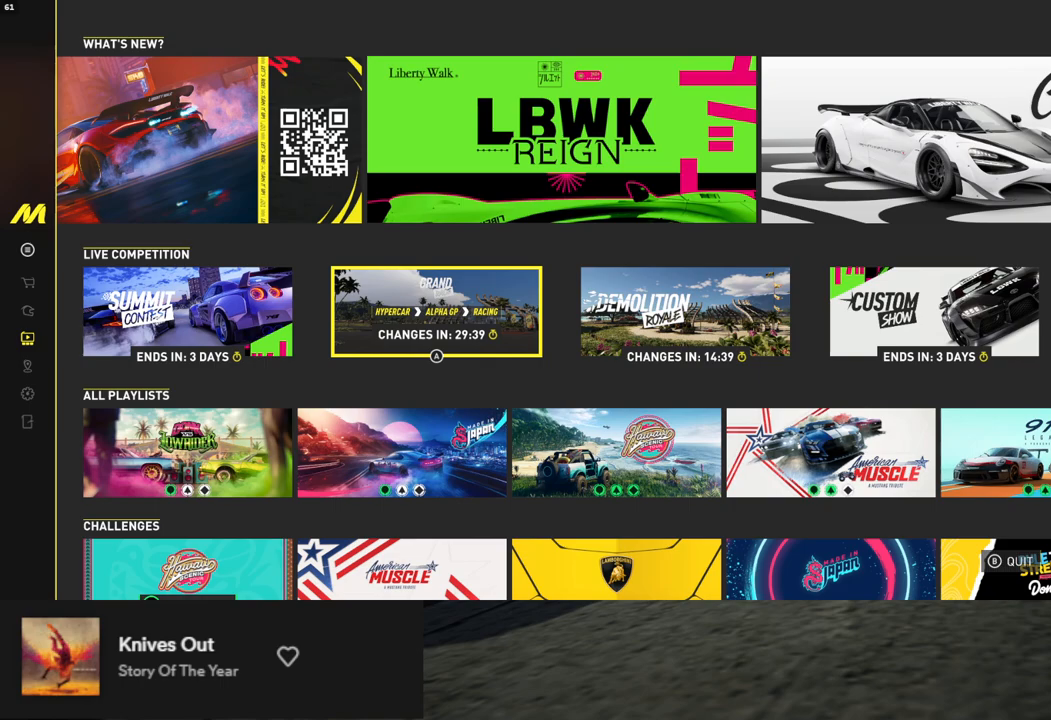
{"buttons": [], "left_stick": "down", "right_stick": "center", "events": []}
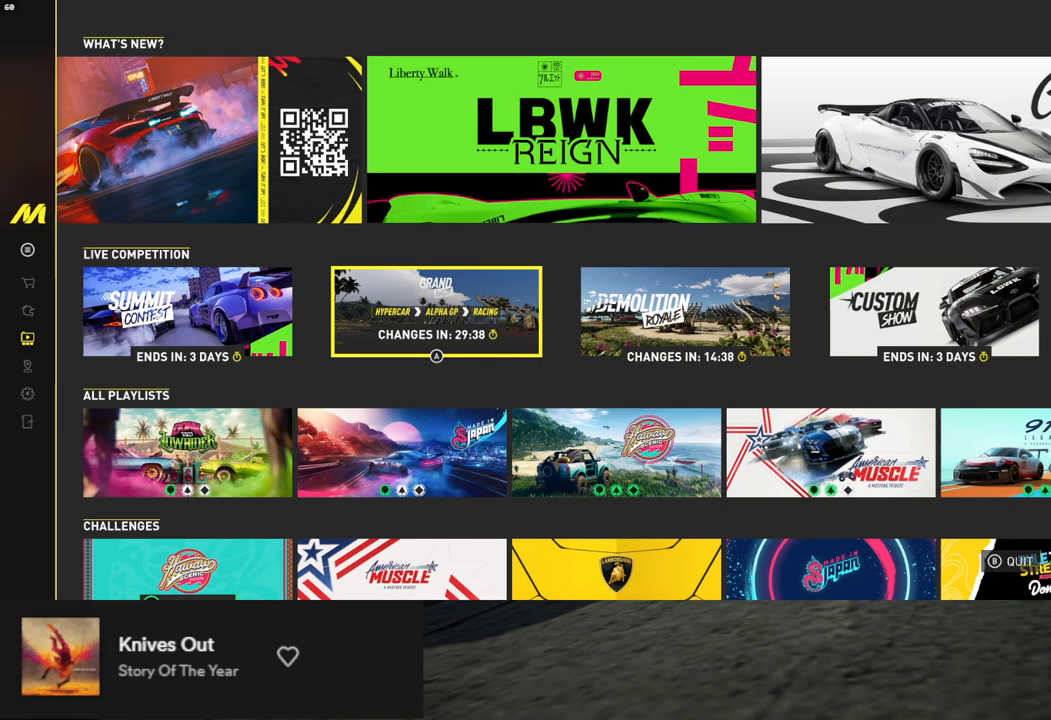
{"buttons": [], "left_stick": "down", "right_stick": "center", "events": []}
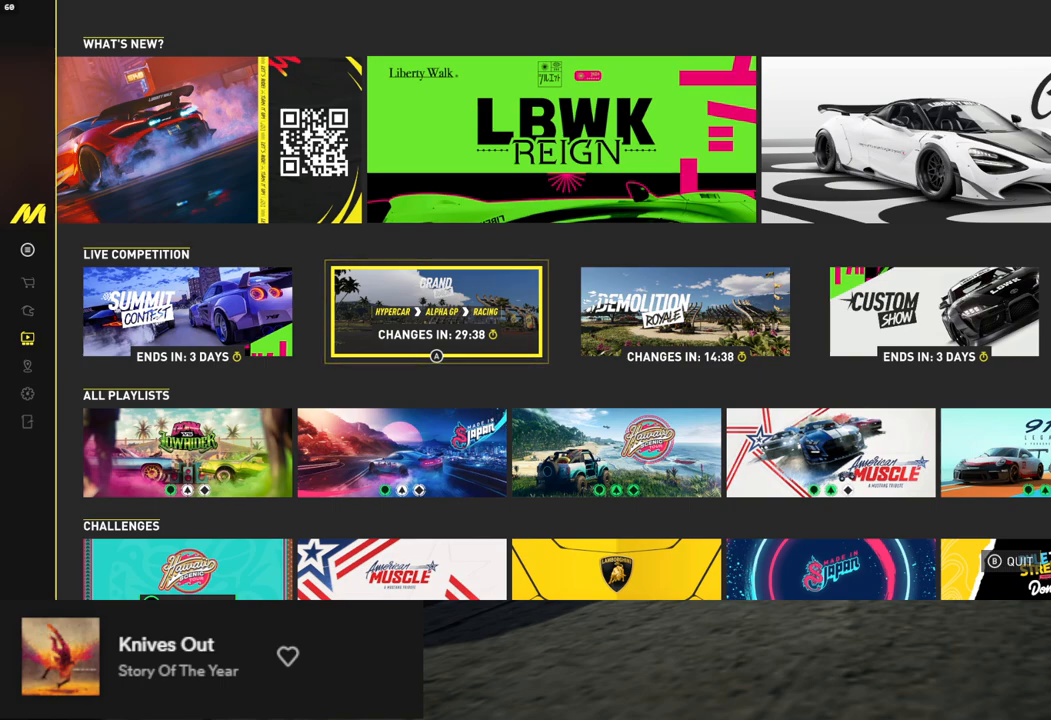
{"buttons": [], "left_stick": "down", "right_stick": "center", "events": []}
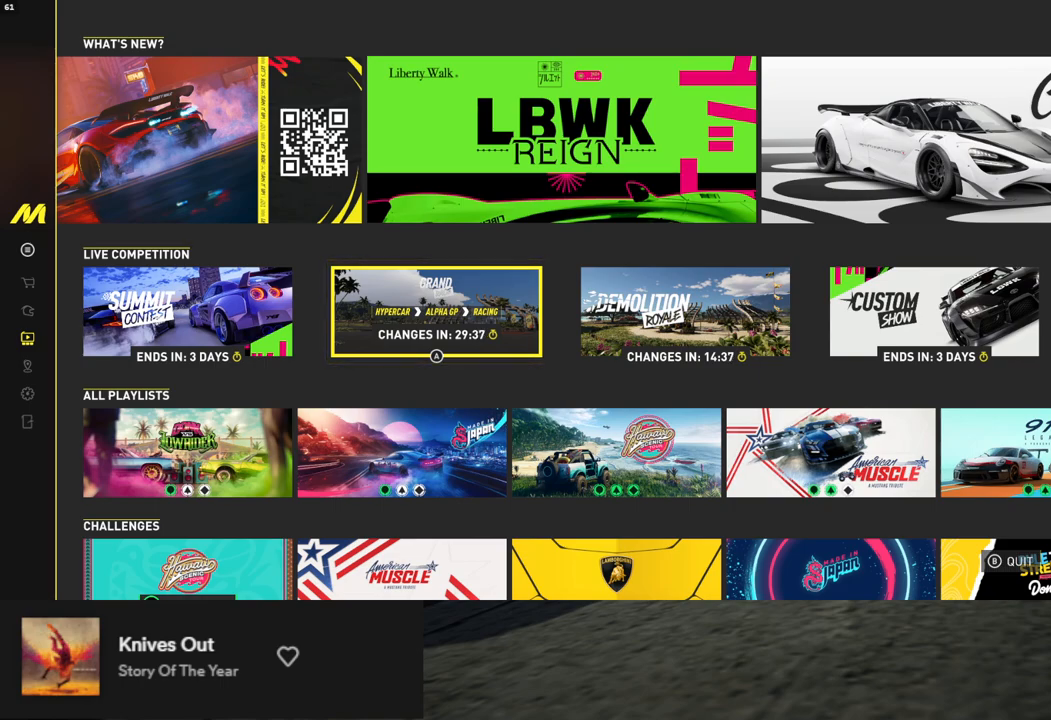
{"buttons": [], "left_stick": "down", "right_stick": "center", "events": []}
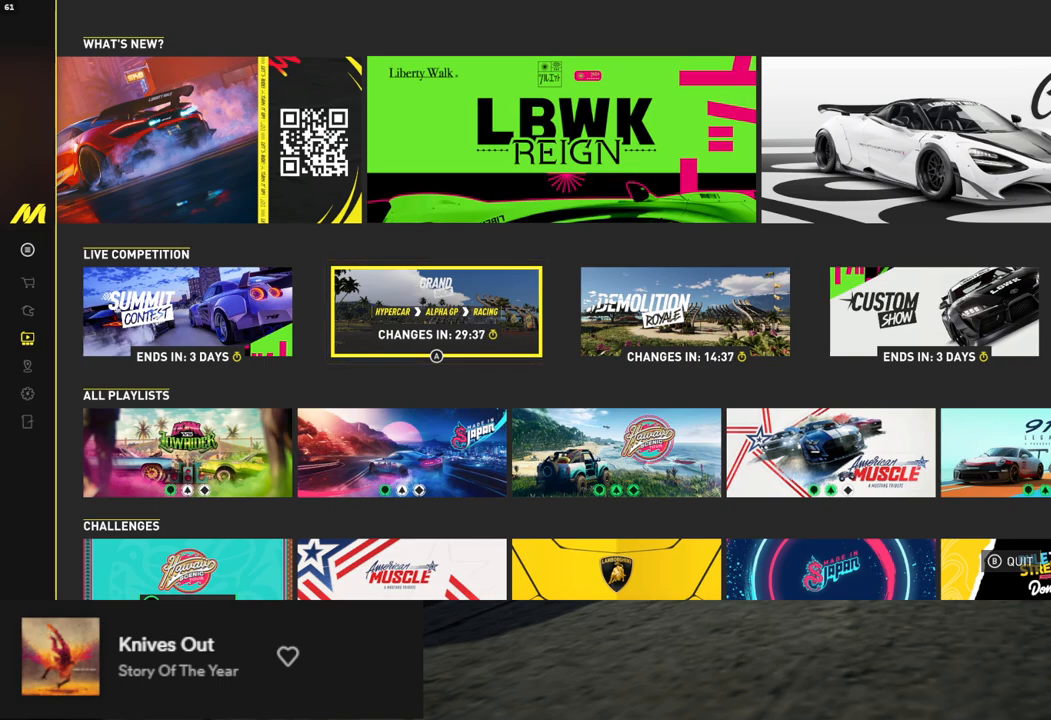
{"buttons": [], "left_stick": "down", "right_stick": "center", "events": []}
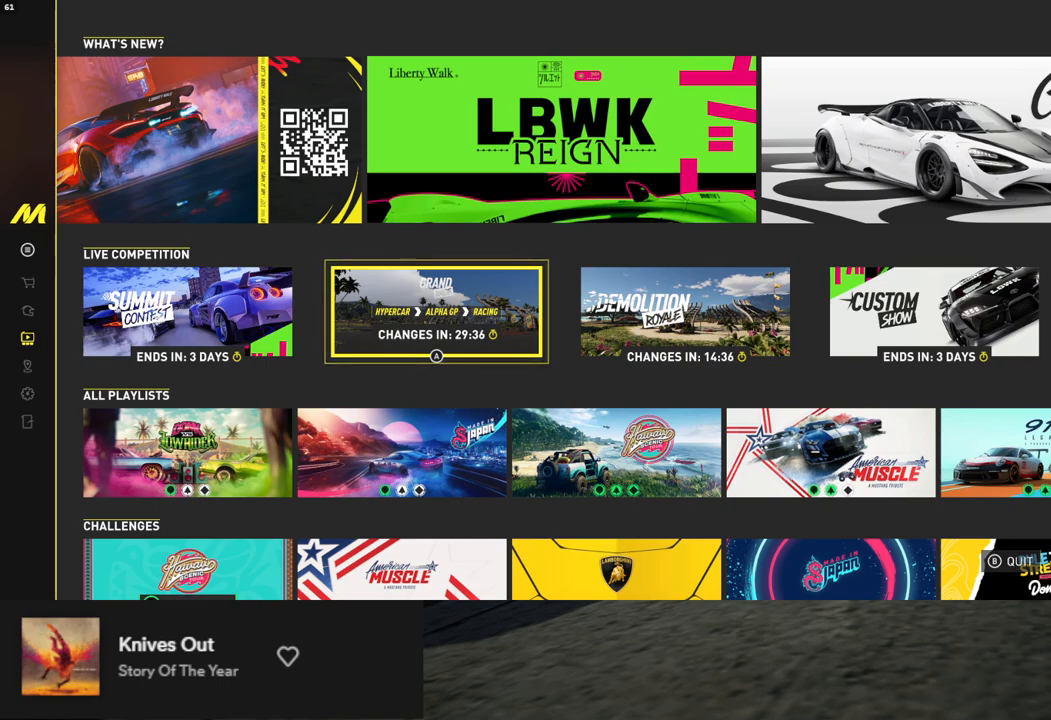
{"buttons": [], "left_stick": "down", "right_stick": "center", "events": []}
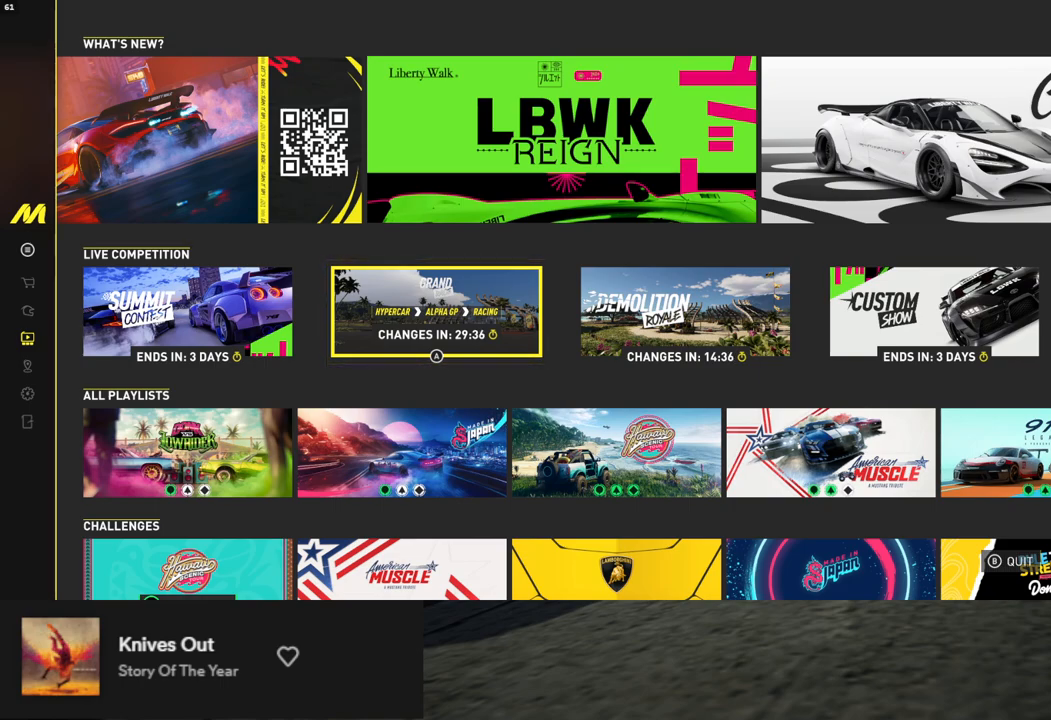
{"buttons": [], "left_stick": "down", "right_stick": "center", "events": []}
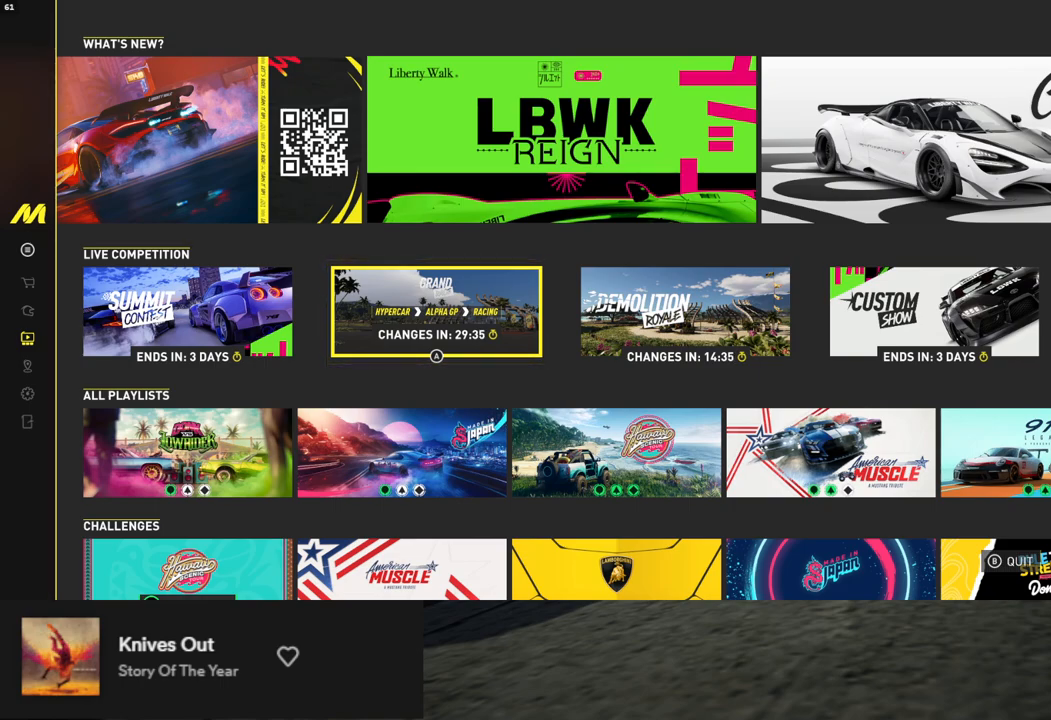
{"buttons": [], "left_stick": "down", "right_stick": "center", "events": []}
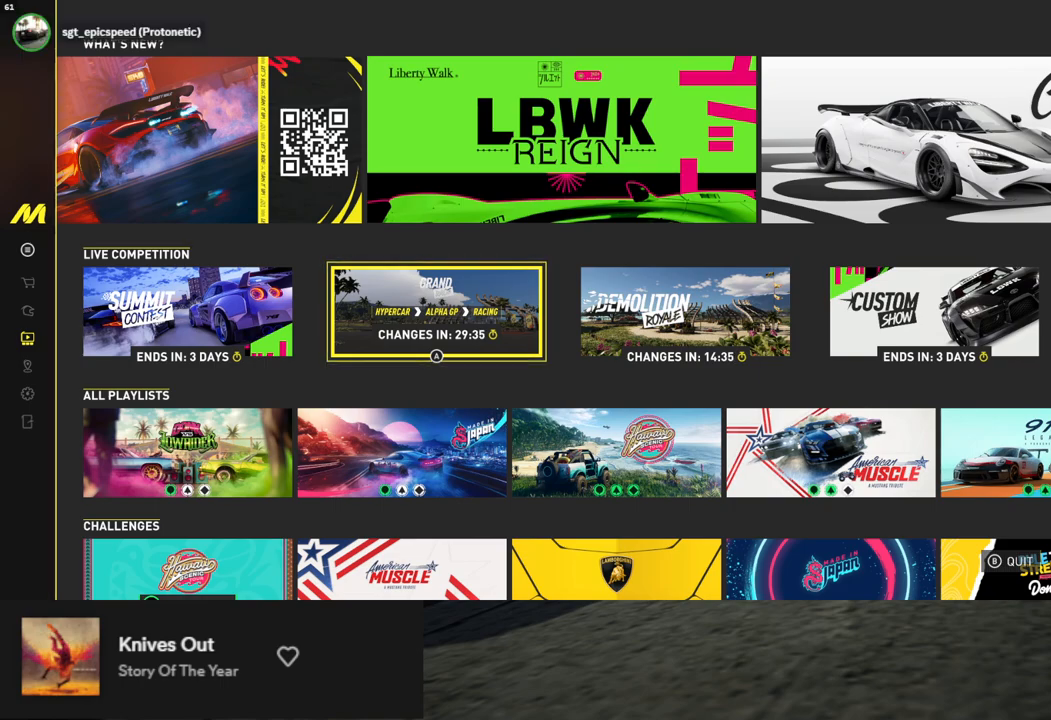
{"buttons": [], "left_stick": "down", "right_stick": "center", "events": []}
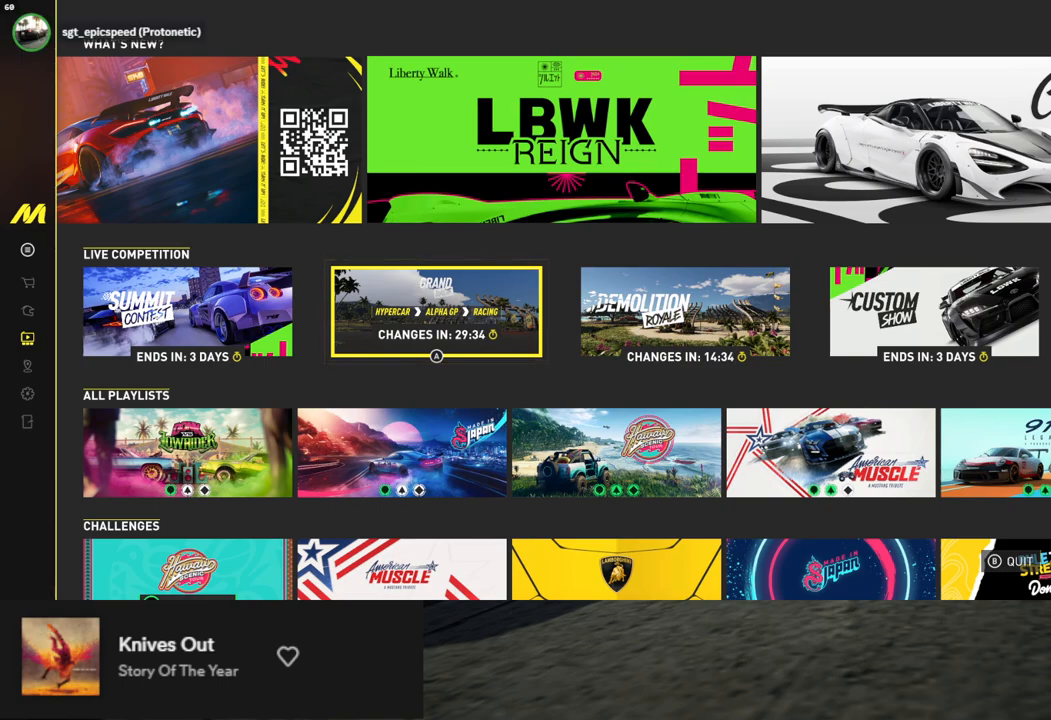
{"buttons": [], "left_stick": "down", "right_stick": "center", "events": []}
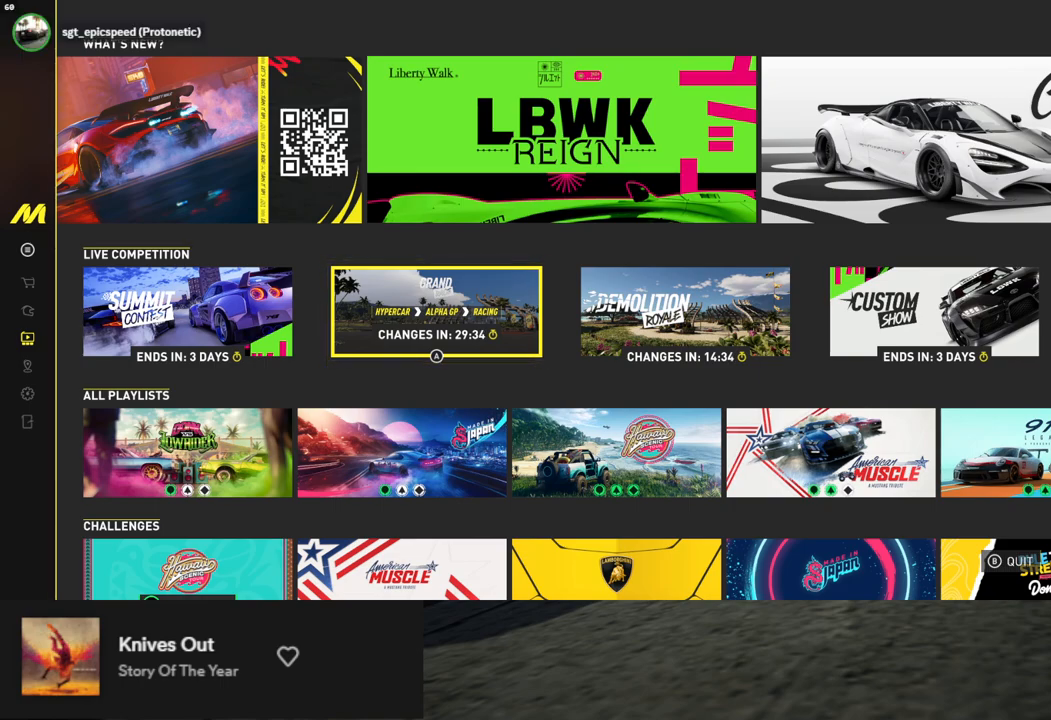
{"buttons": [], "left_stick": "down", "right_stick": "center", "events": []}
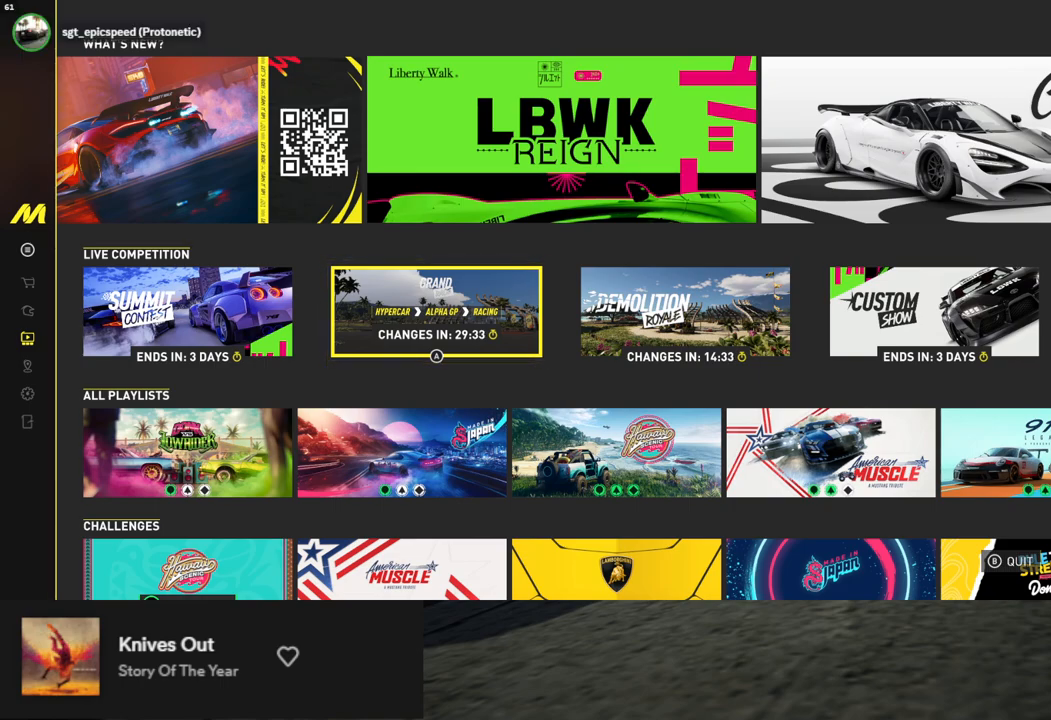
{"buttons": [], "left_stick": "down", "right_stick": "center", "events": []}
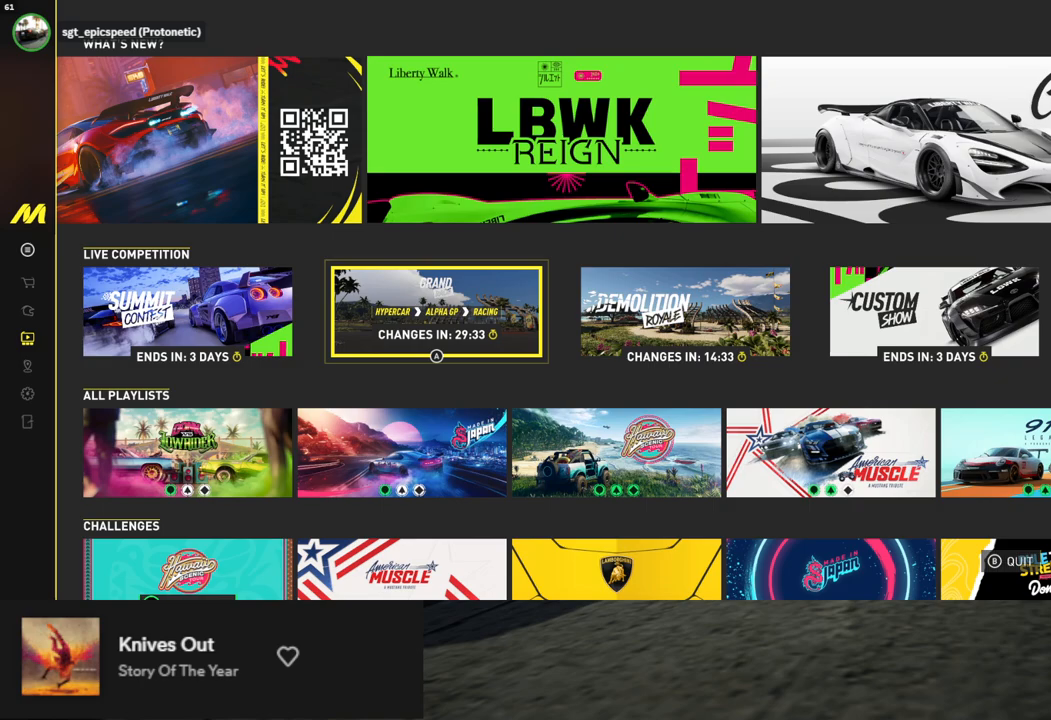
{"buttons": [], "left_stick": "down", "right_stick": "center", "events": []}
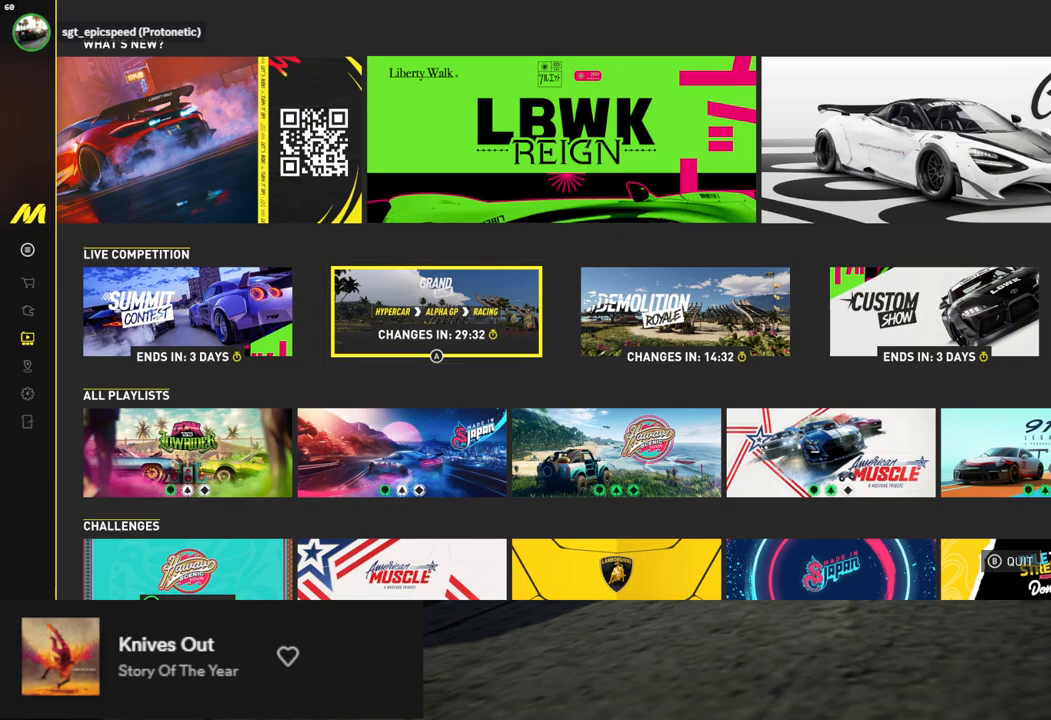
{"buttons": [], "left_stick": "down", "right_stick": "center", "events": []}
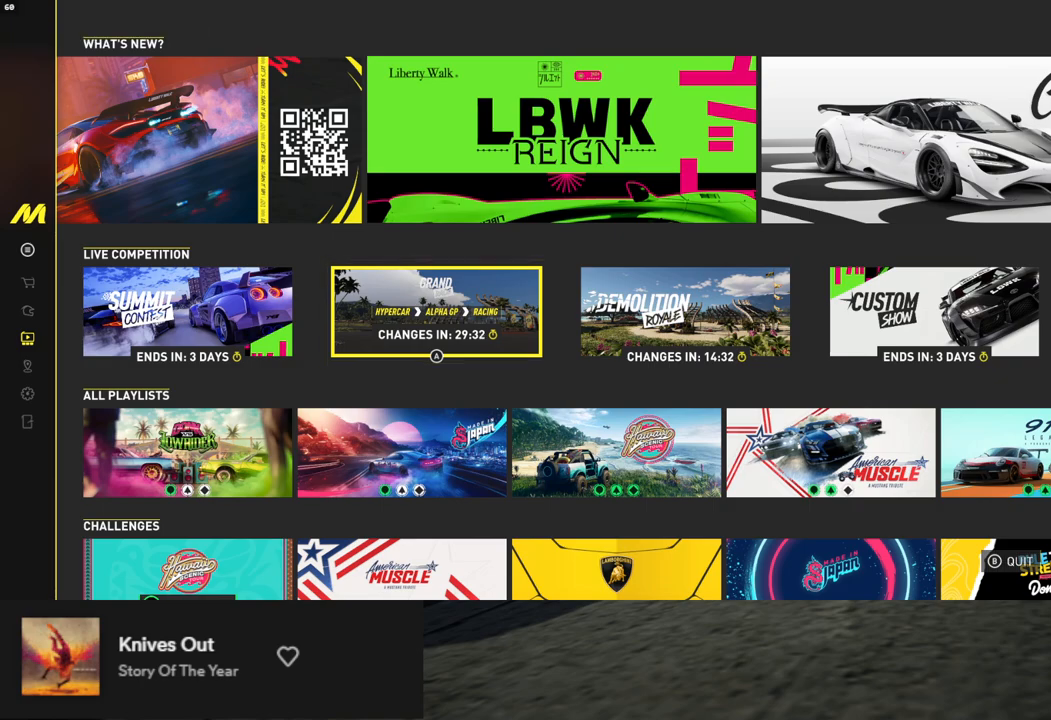
{"buttons": [], "left_stick": "down", "right_stick": "center", "events": []}
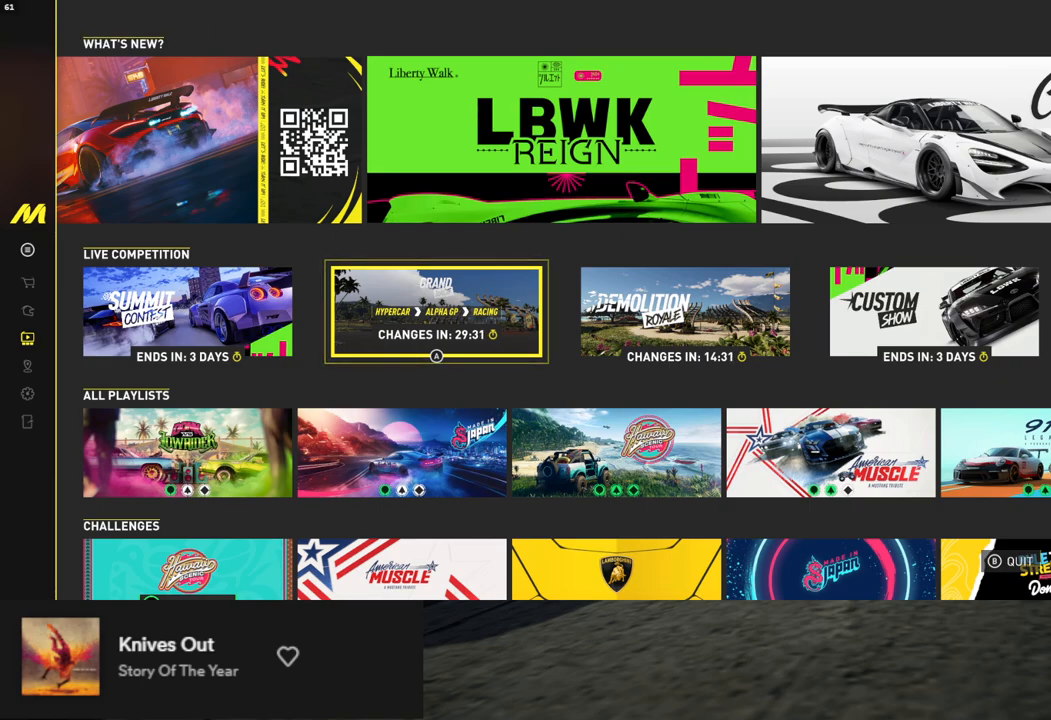
{"buttons": [], "left_stick": "down", "right_stick": "center", "events": []}
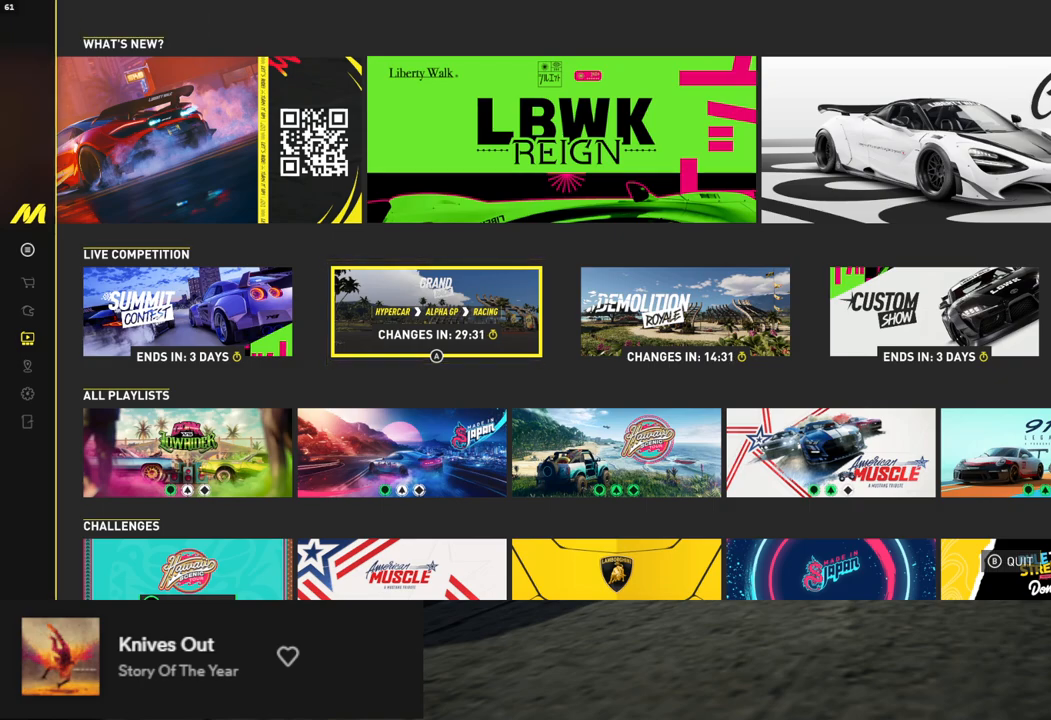
{"buttons": [], "left_stick": "down", "right_stick": "center", "events": []}
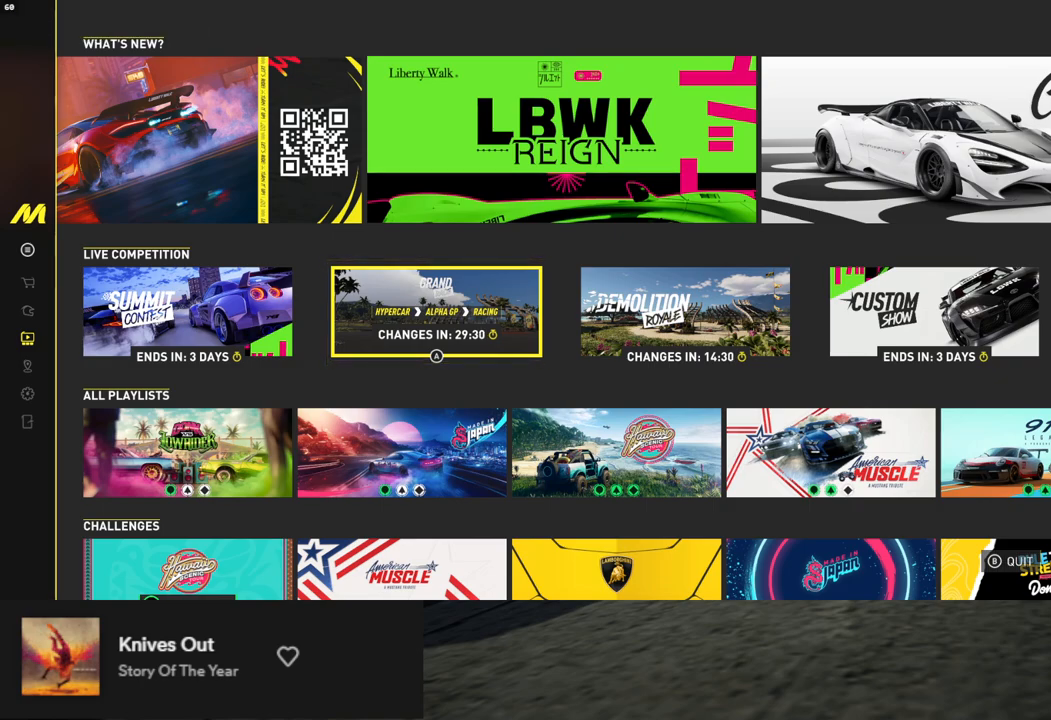
{"buttons": [], "left_stick": "down", "right_stick": "center", "events": []}
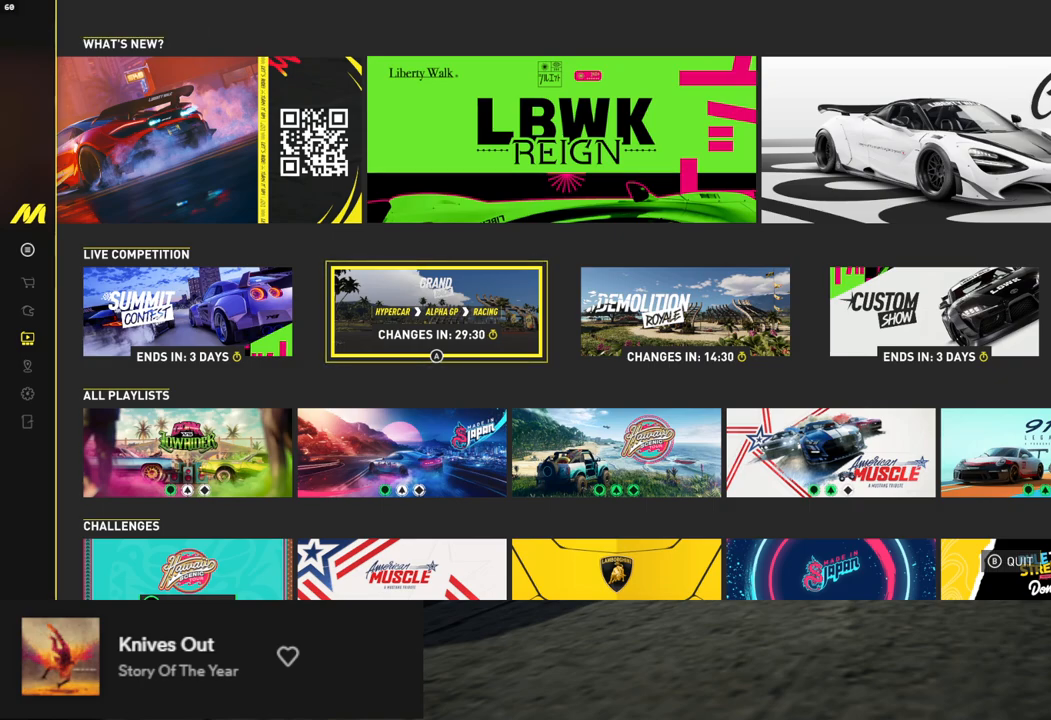
{"buttons": [], "left_stick": "center", "right_stick": "center", "events": [[418, "left_stick", "center"]]}